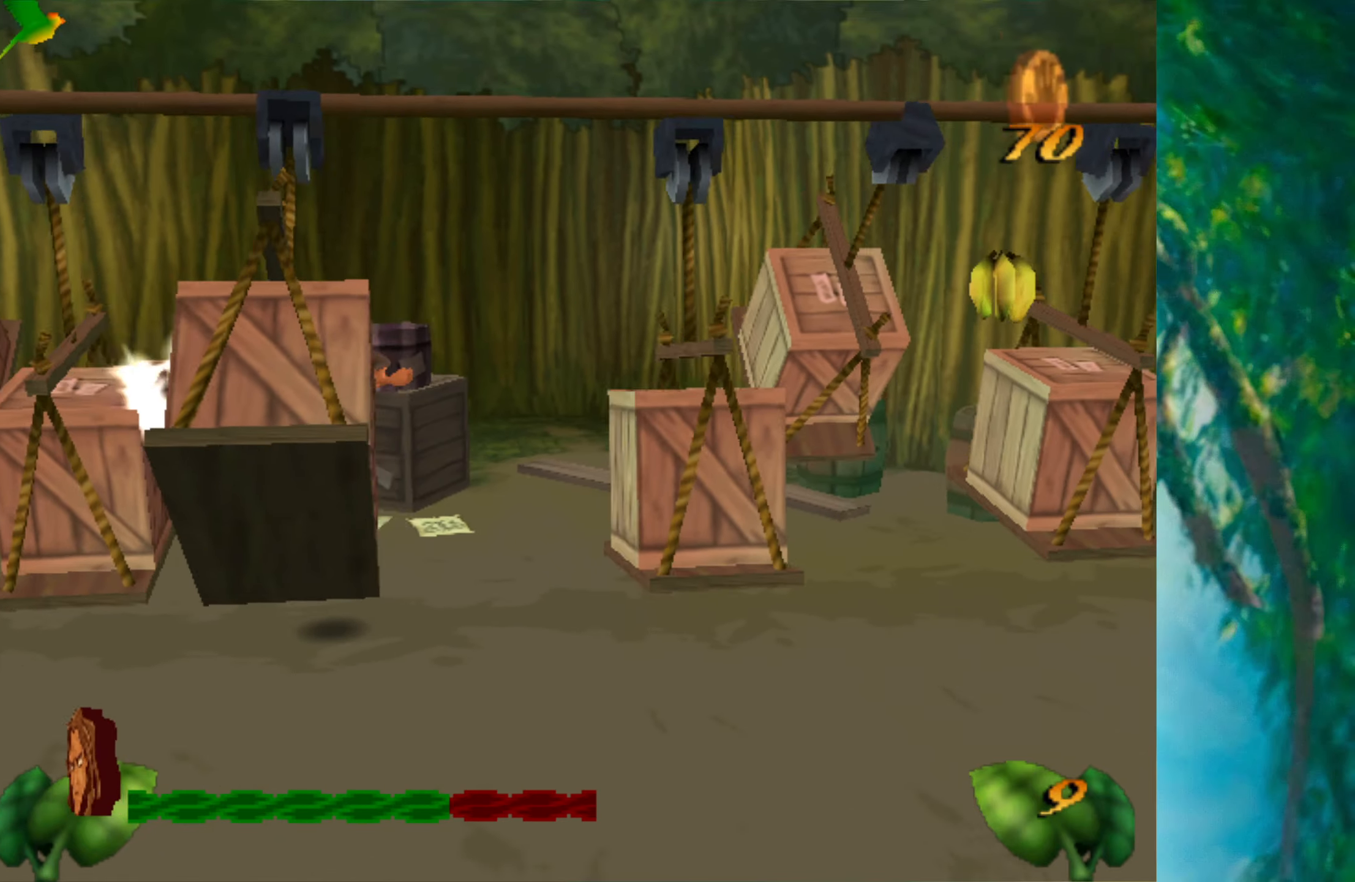
Gameplay with keyboard; each line is a JSON object with the keys held at the frame after it. "events" lists presses ("down") and releases ("up") of "a", "alt", "ctrl_l", "ctrl_r", "down", "left", "return", "right", "s", "shift", "space", "tab", "up", "x" and "z" between this image and that frame as [ms after this image, input, new state], when the widget could be followed in between. No other keys are recorded. Mouse input is not recorded.
{"keys": ["right"], "events": [[167, "space", "down"], [384, "space", "up"]]}
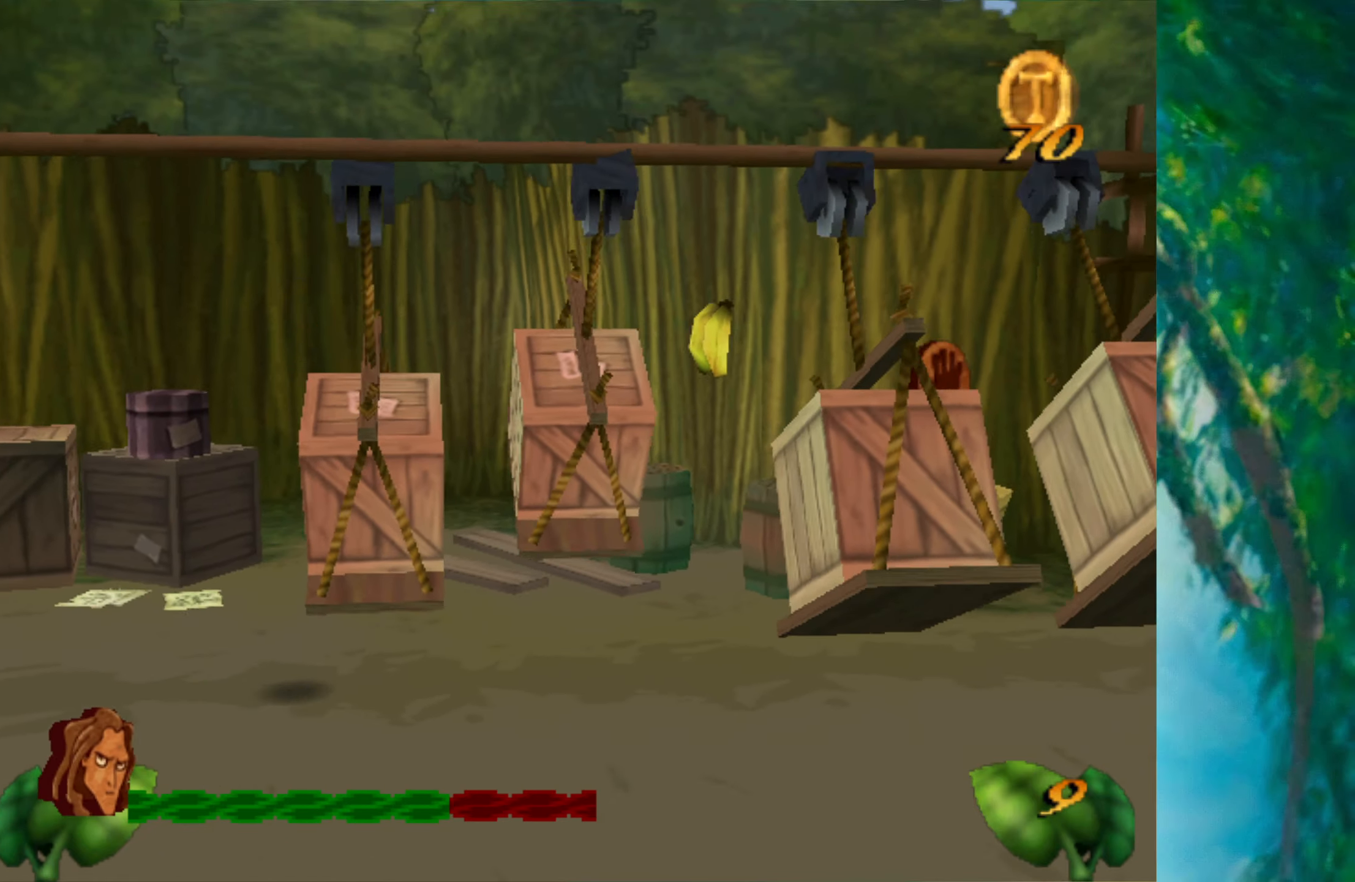
{"keys": ["right"], "events": []}
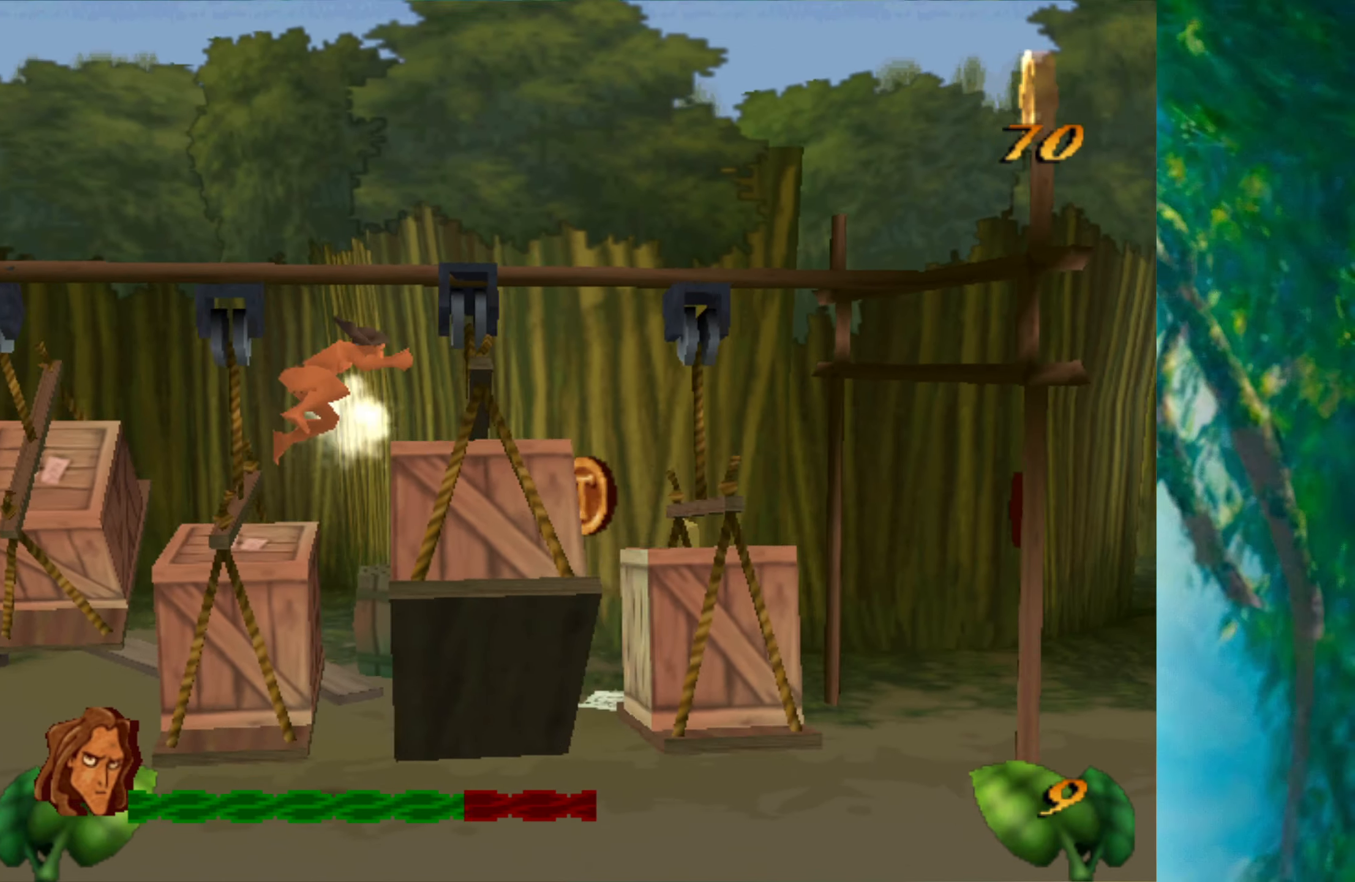
{"keys": ["right"], "events": []}
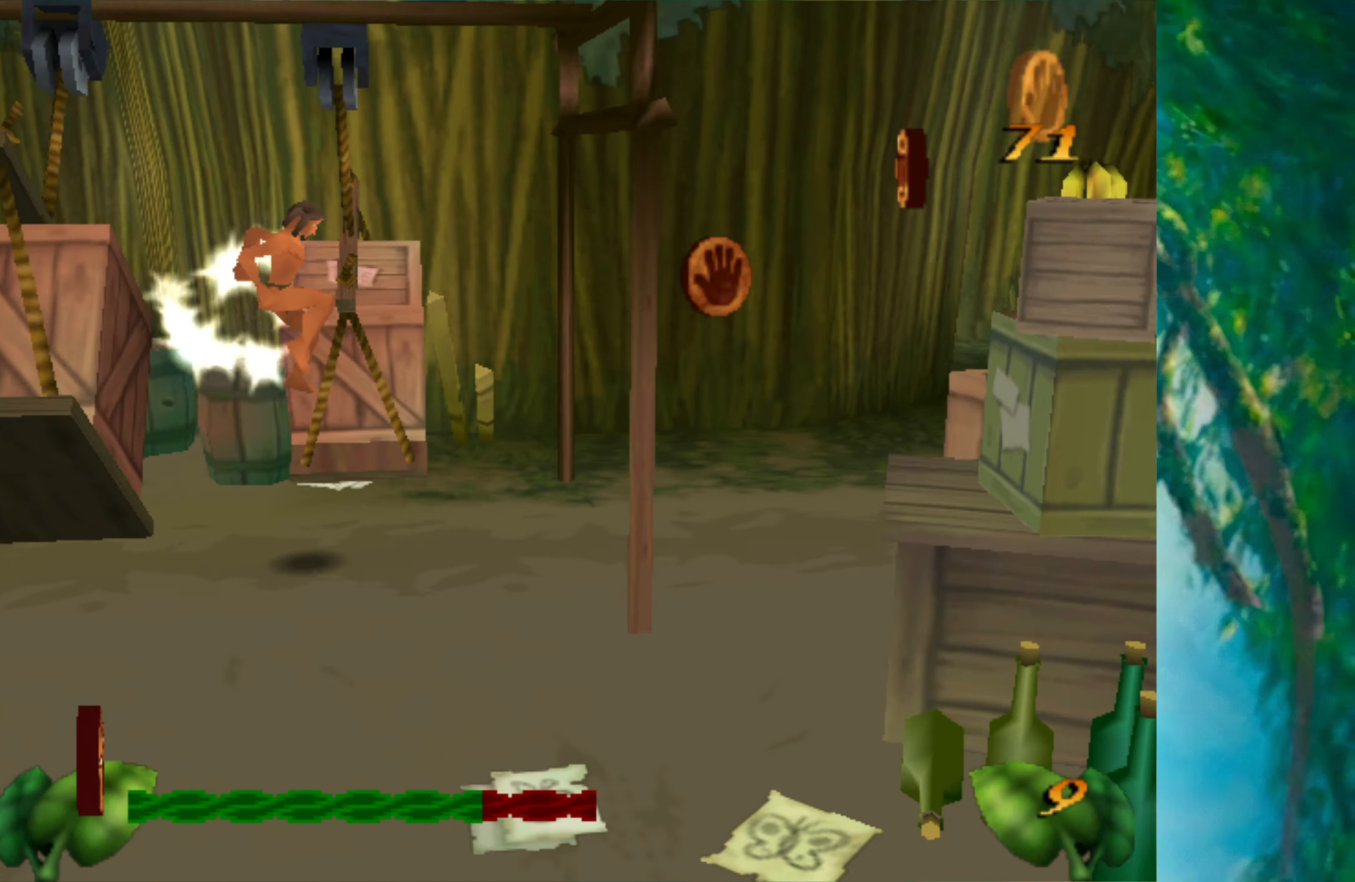
{"keys": ["right"], "events": [[17, "space", "down"], [150, "space", "up"]]}
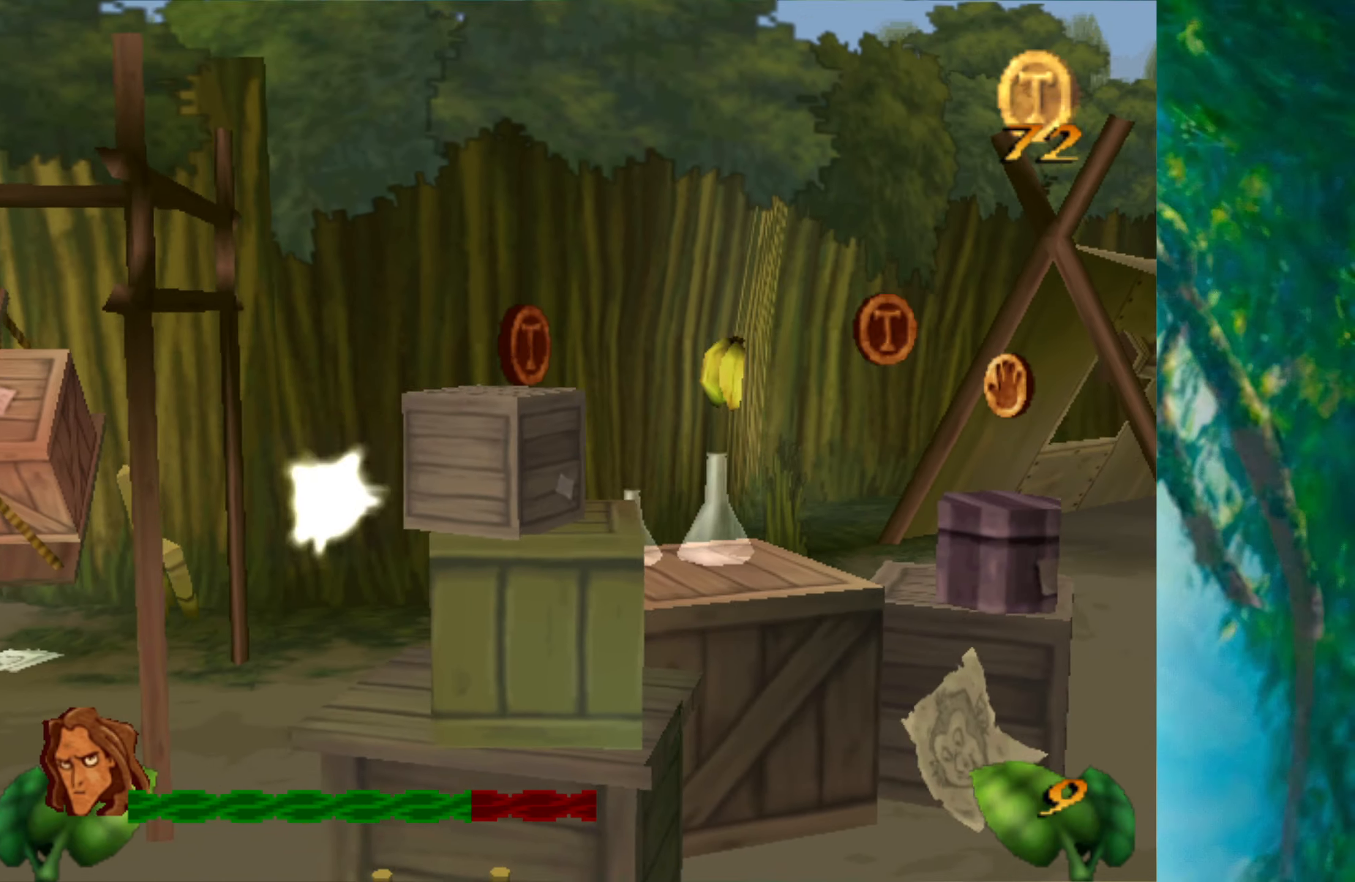
{"keys": ["right"], "events": []}
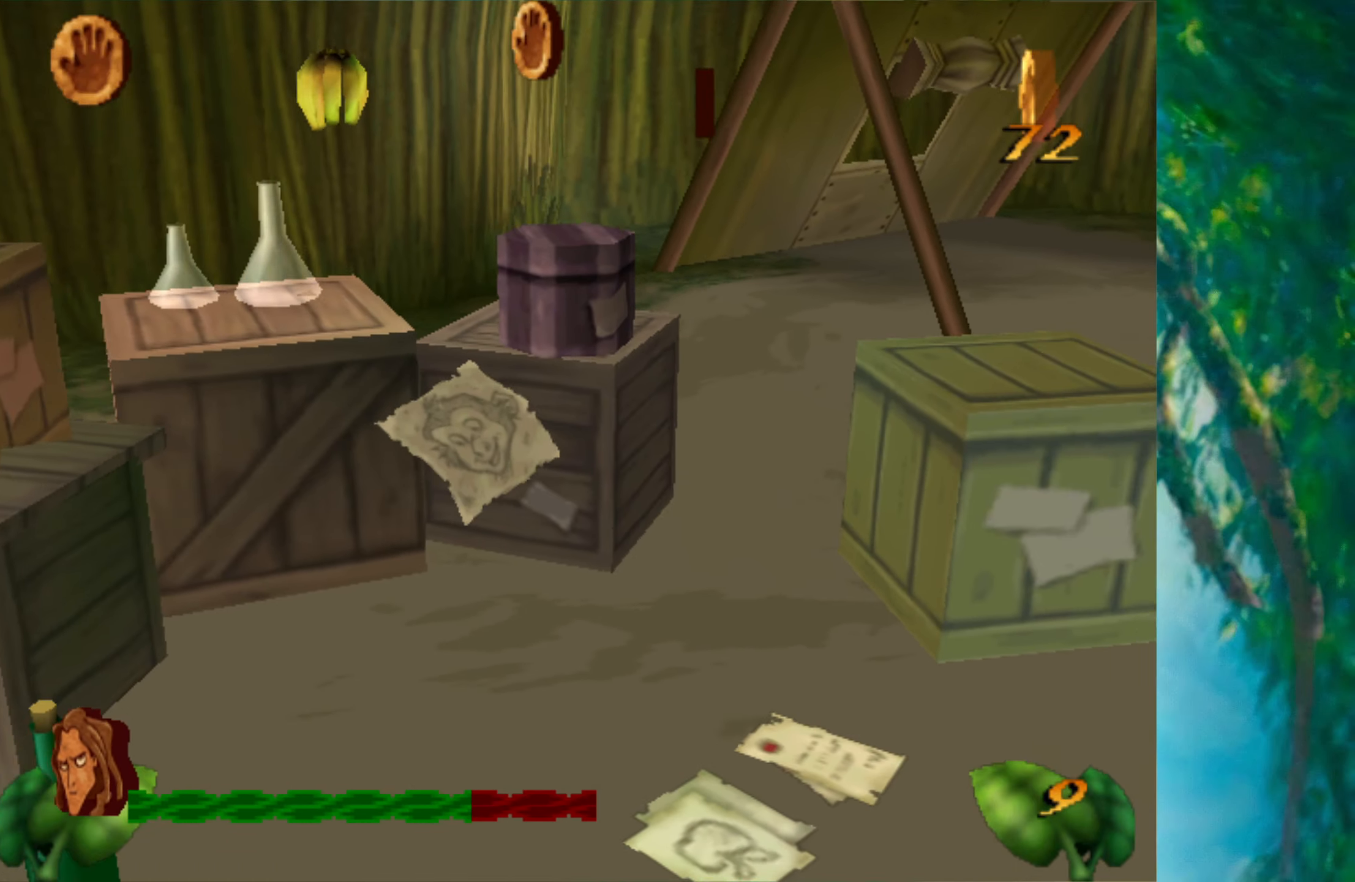
{"keys": ["right"], "events": []}
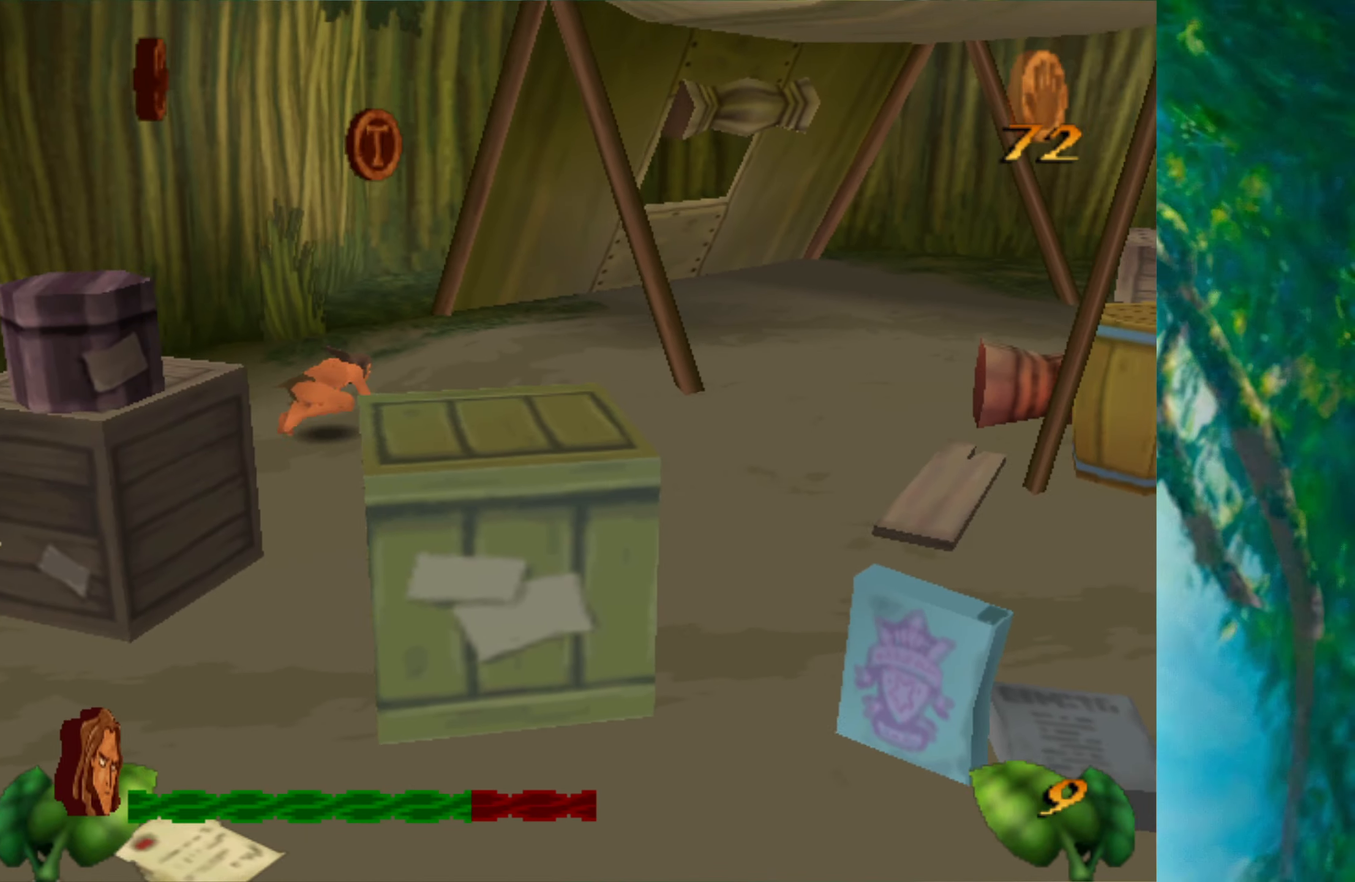
{"keys": ["right"], "events": []}
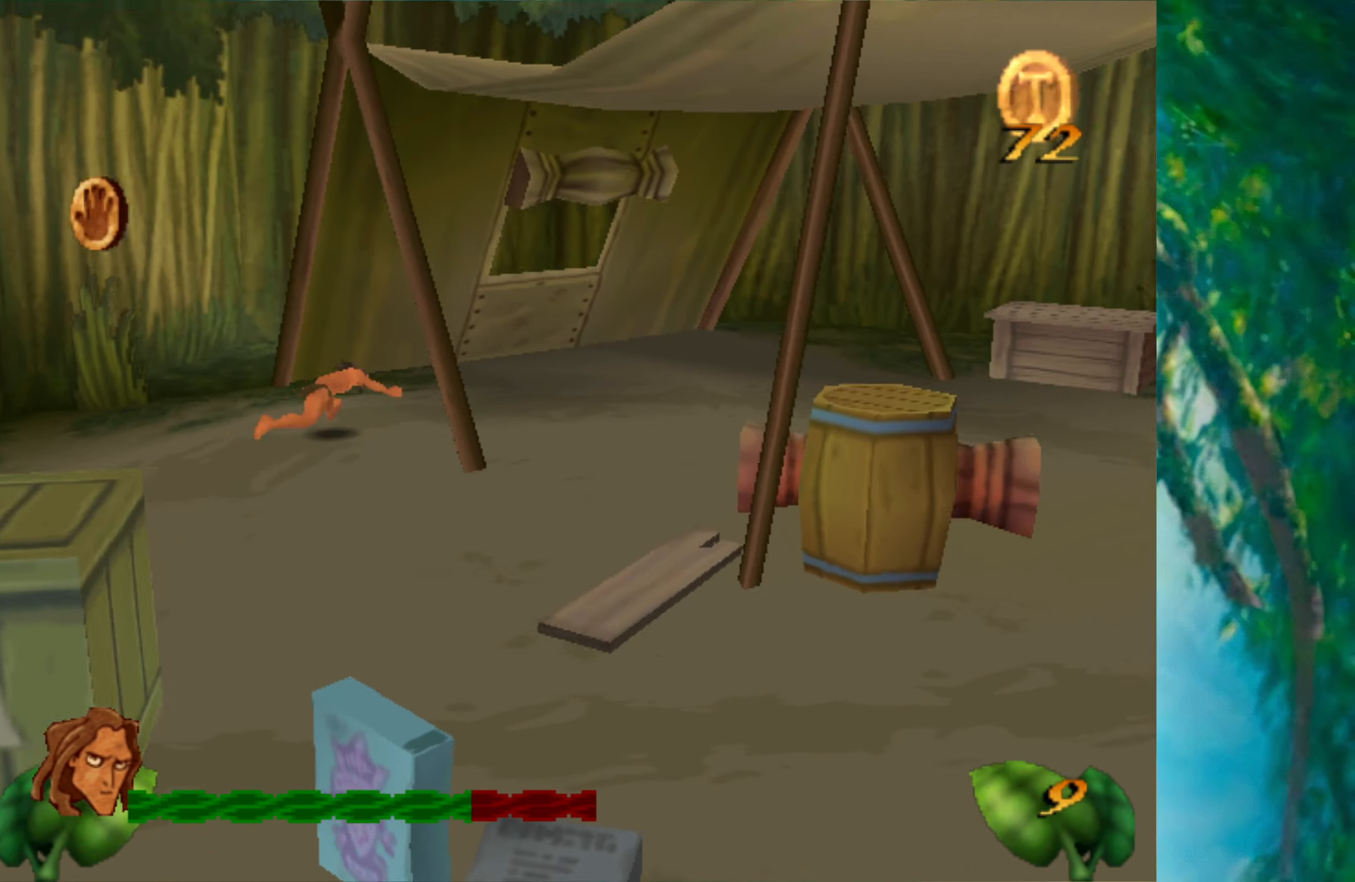
{"keys": ["right"], "events": []}
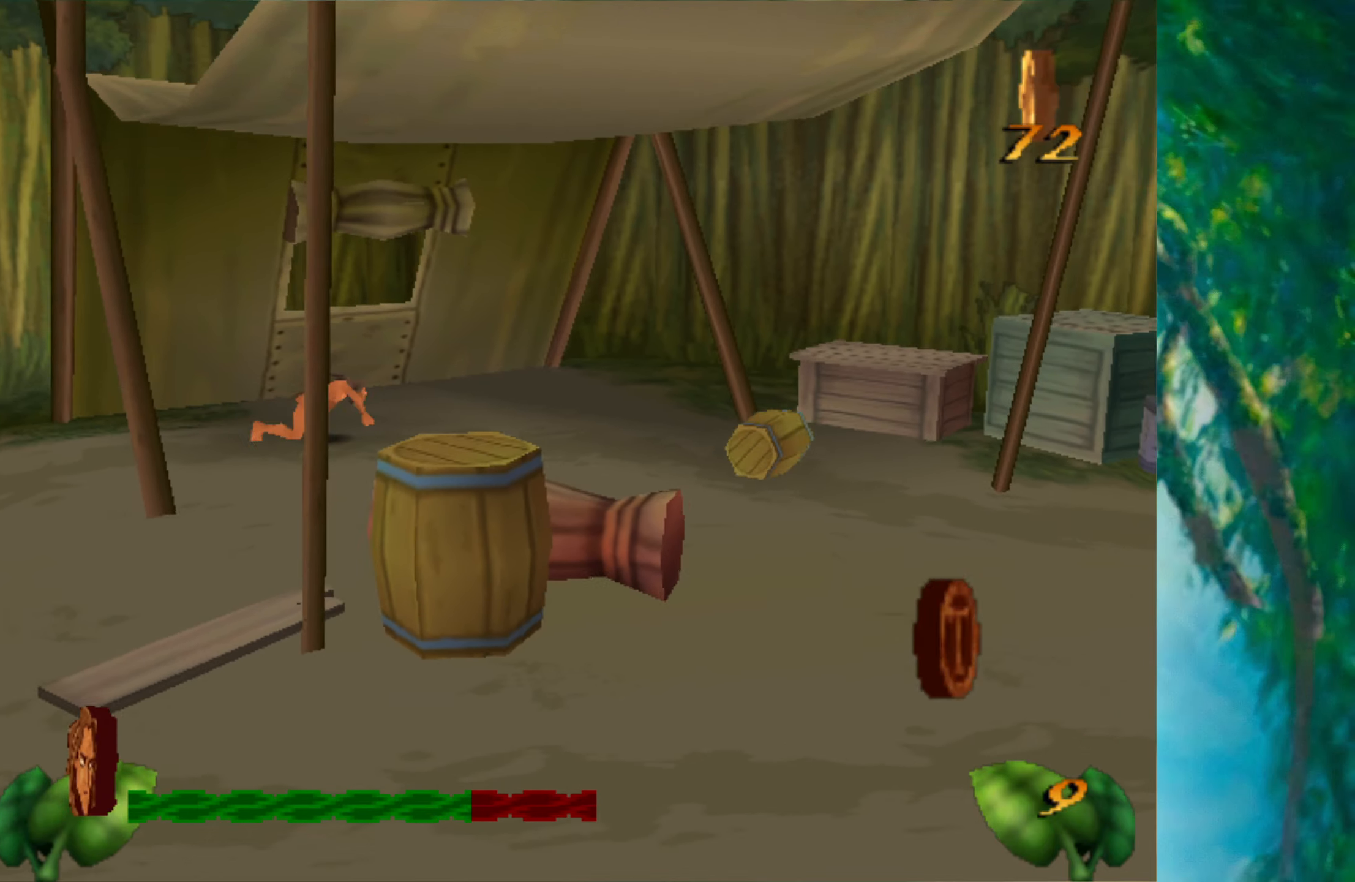
{"keys": ["right"], "events": [[50, "space", "down"], [150, "space", "up"]]}
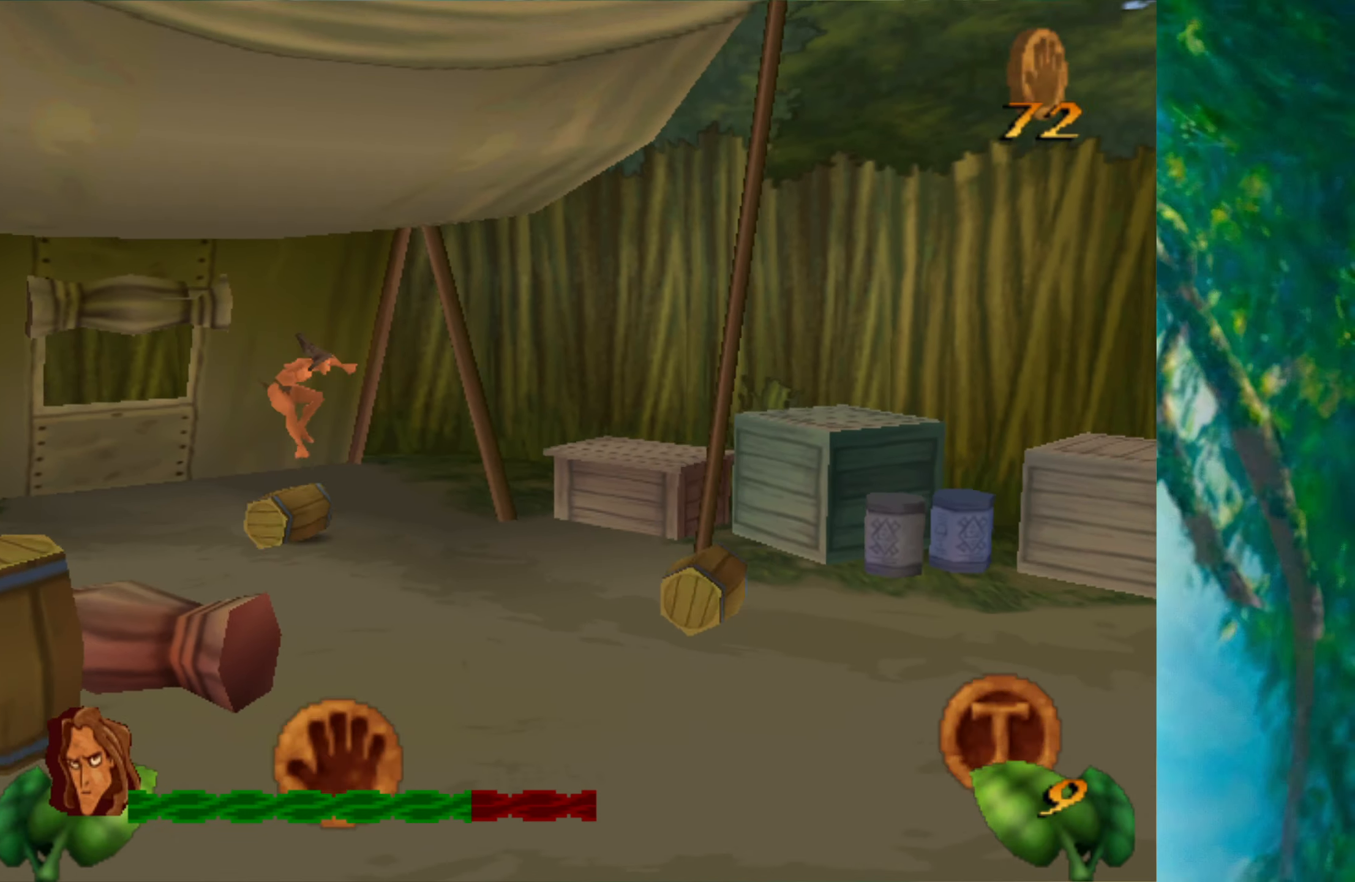
{"keys": ["right"], "events": [[266, "space", "down"], [416, "space", "up"]]}
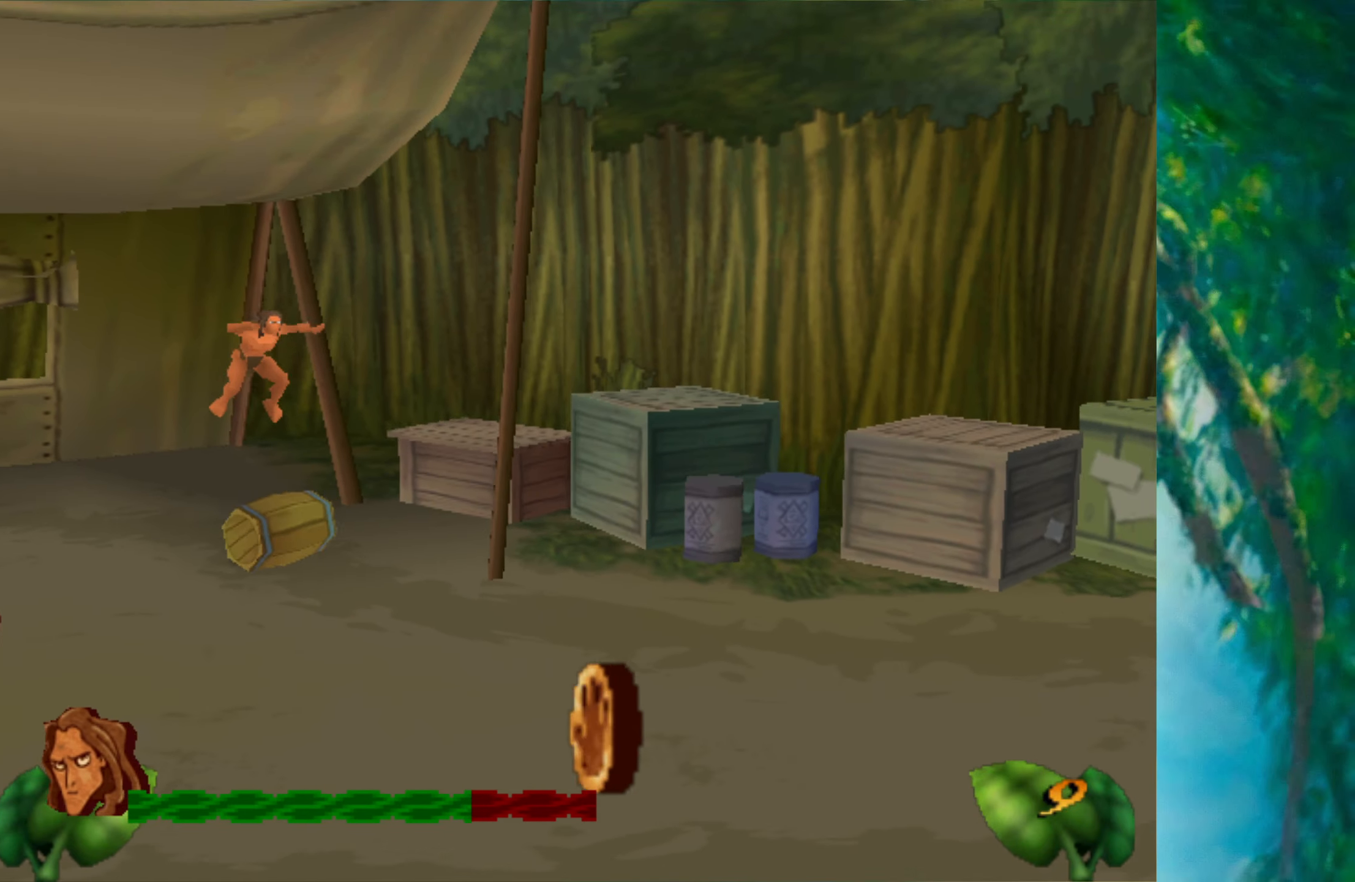
{"keys": ["right"], "events": []}
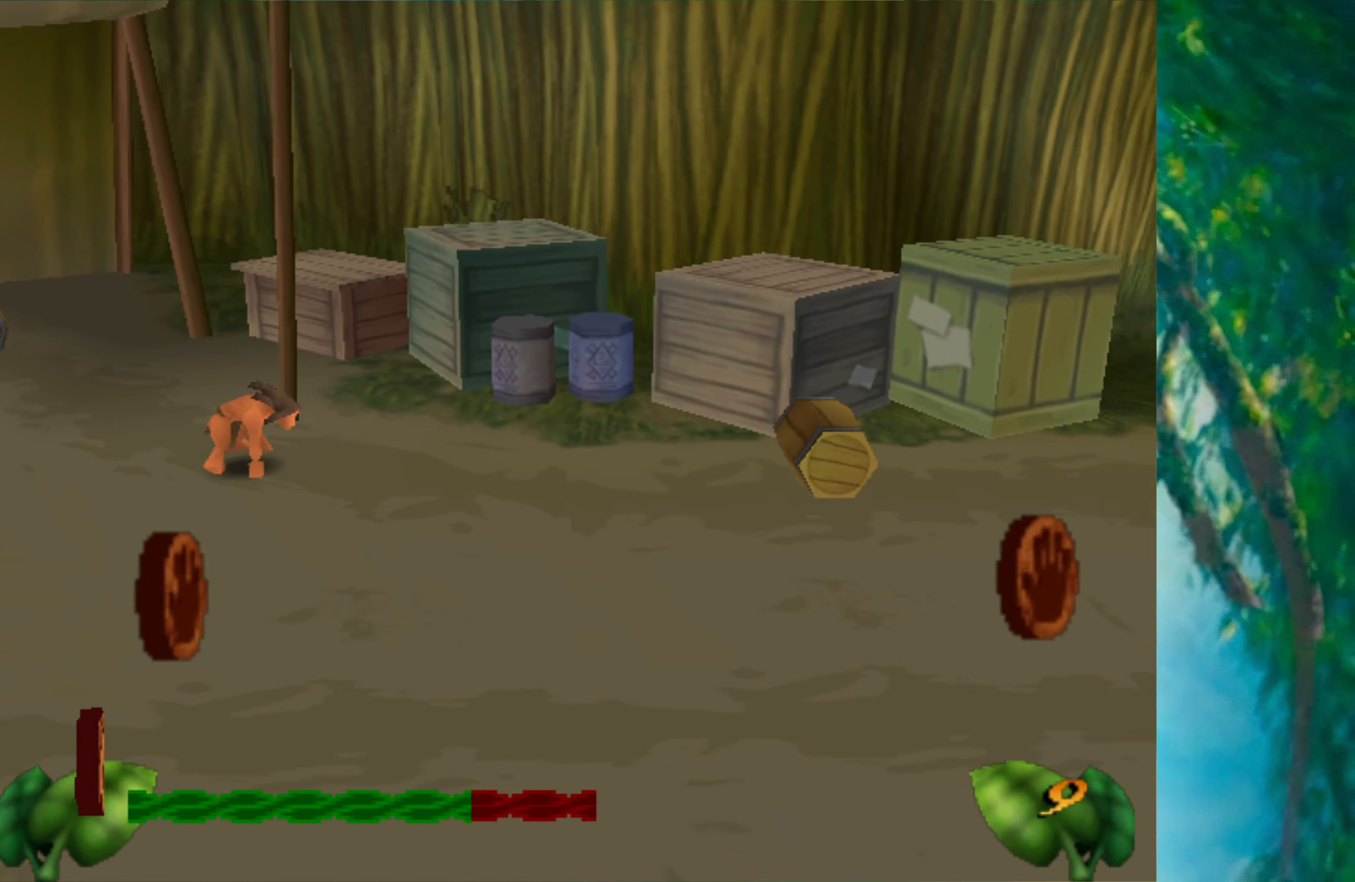
{"keys": ["right"], "events": [[116, "space", "down"], [216, "space", "up"]]}
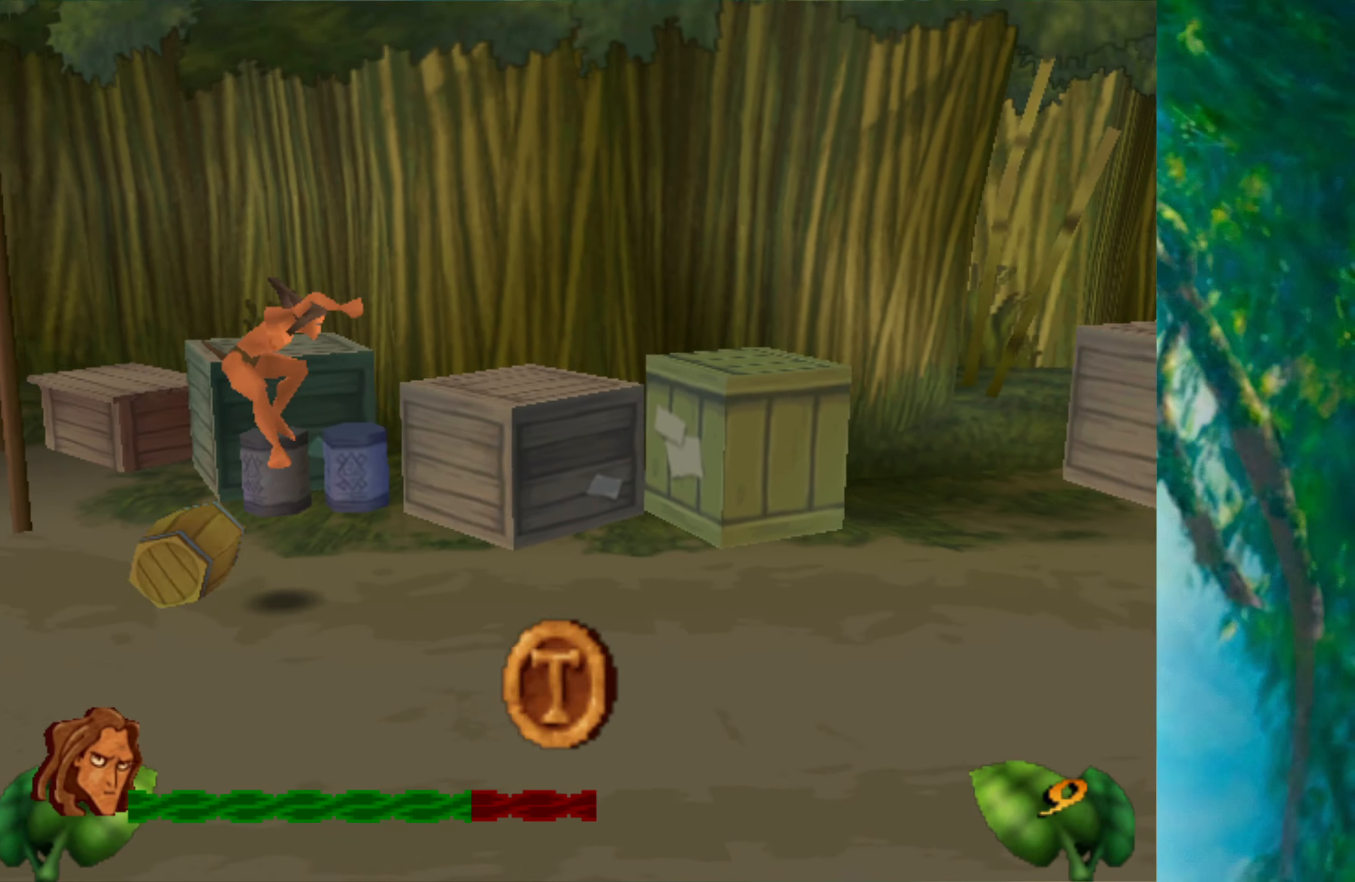
{"keys": ["right"], "events": []}
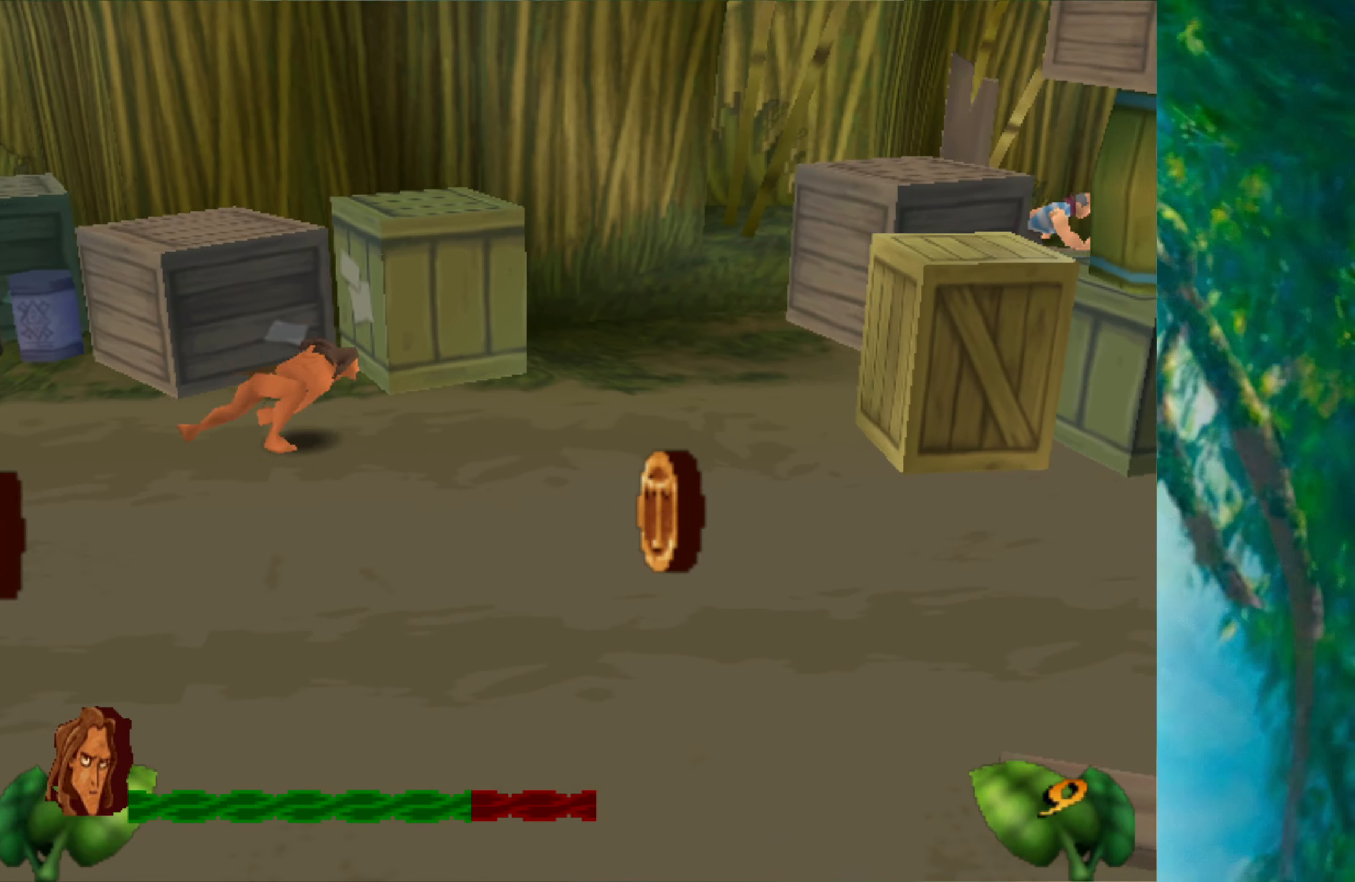
{"keys": ["right", "space"], "events": [[316, "space", "down"]]}
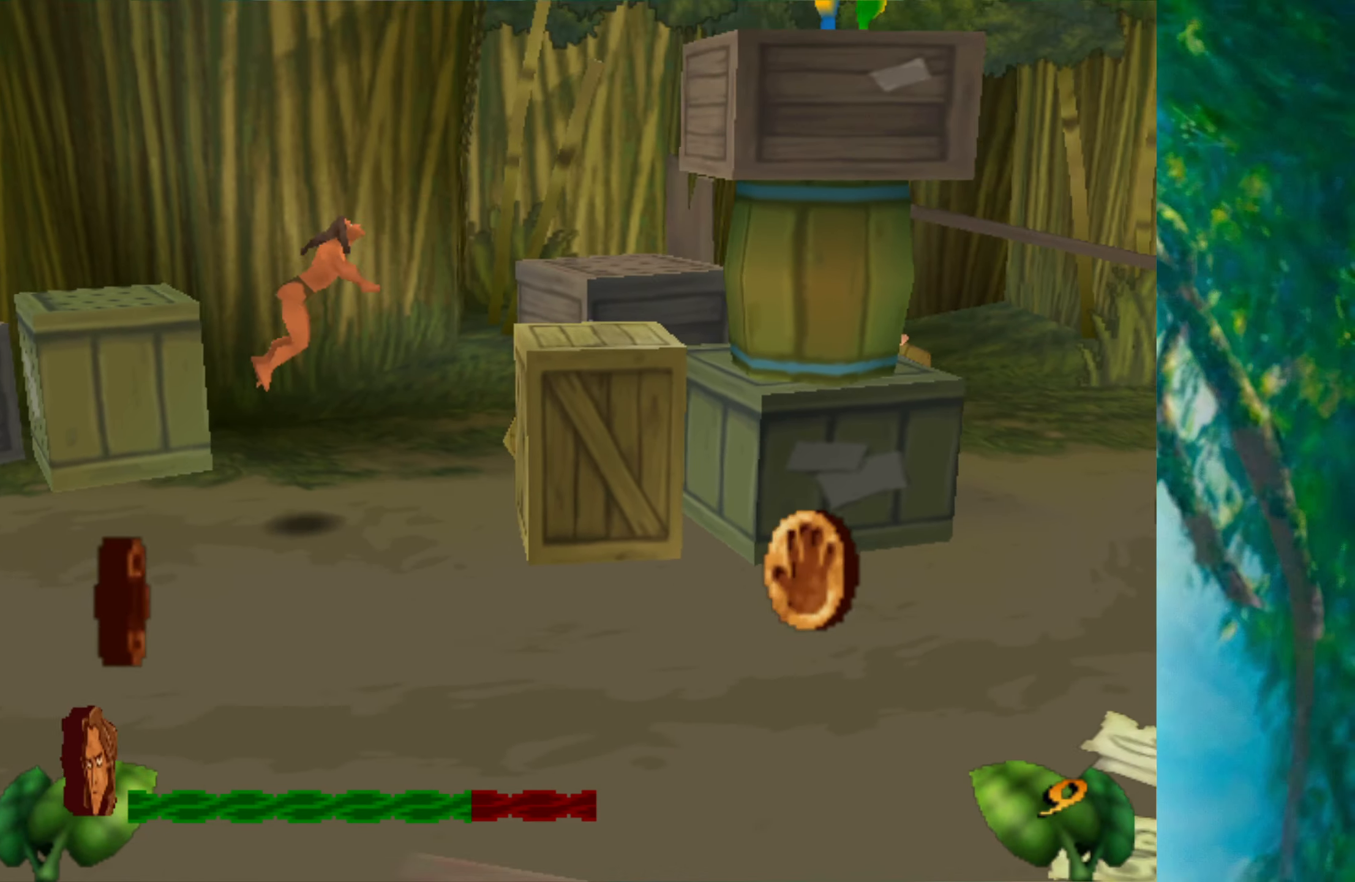
{"keys": ["right", "space"], "events": [[383, "space", "up"], [466, "space", "down"]]}
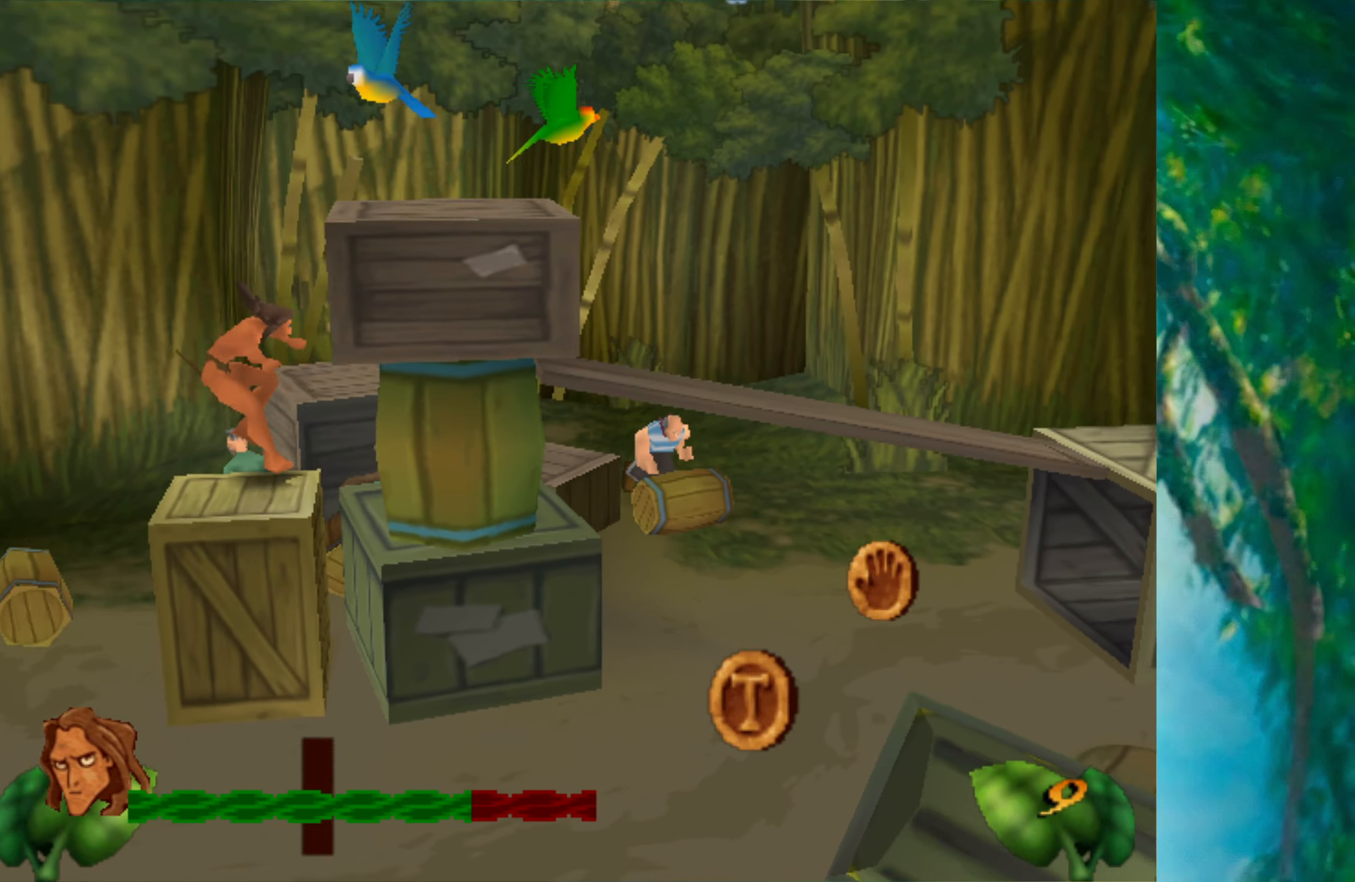
{"keys": ["right"], "events": [[400, "space", "up"]]}
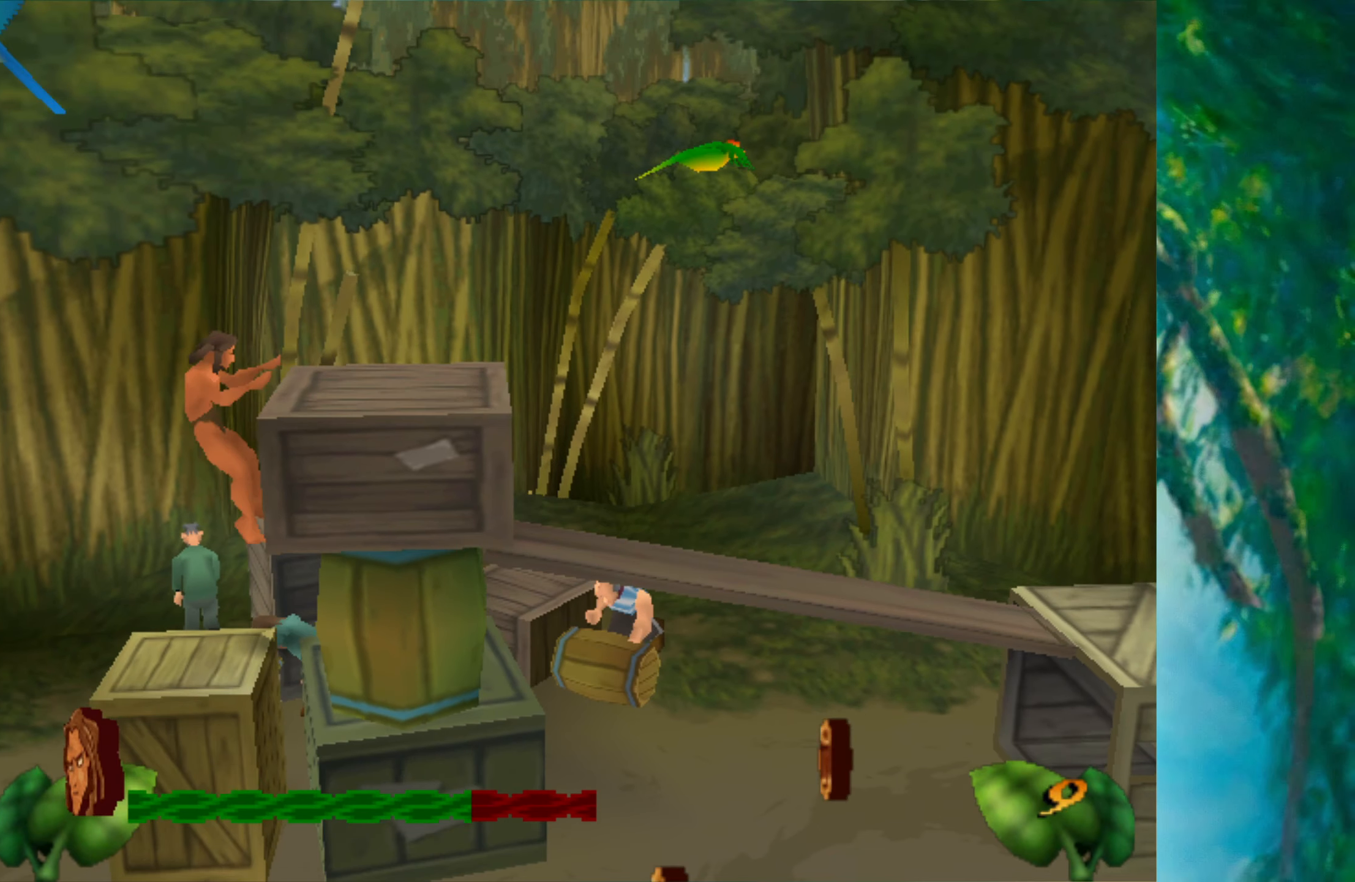
{"keys": ["right"], "events": []}
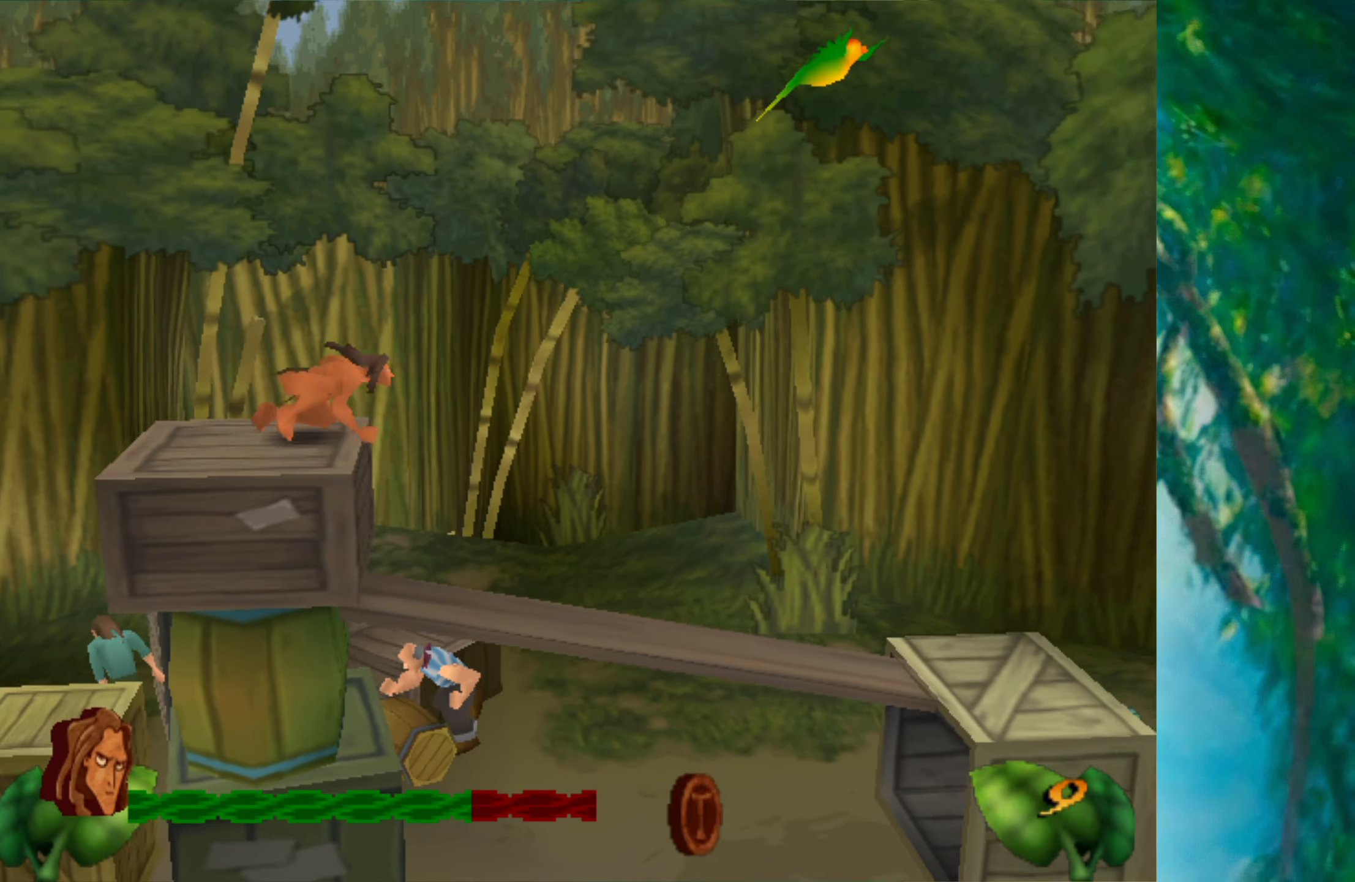
{"keys": ["right"], "events": []}
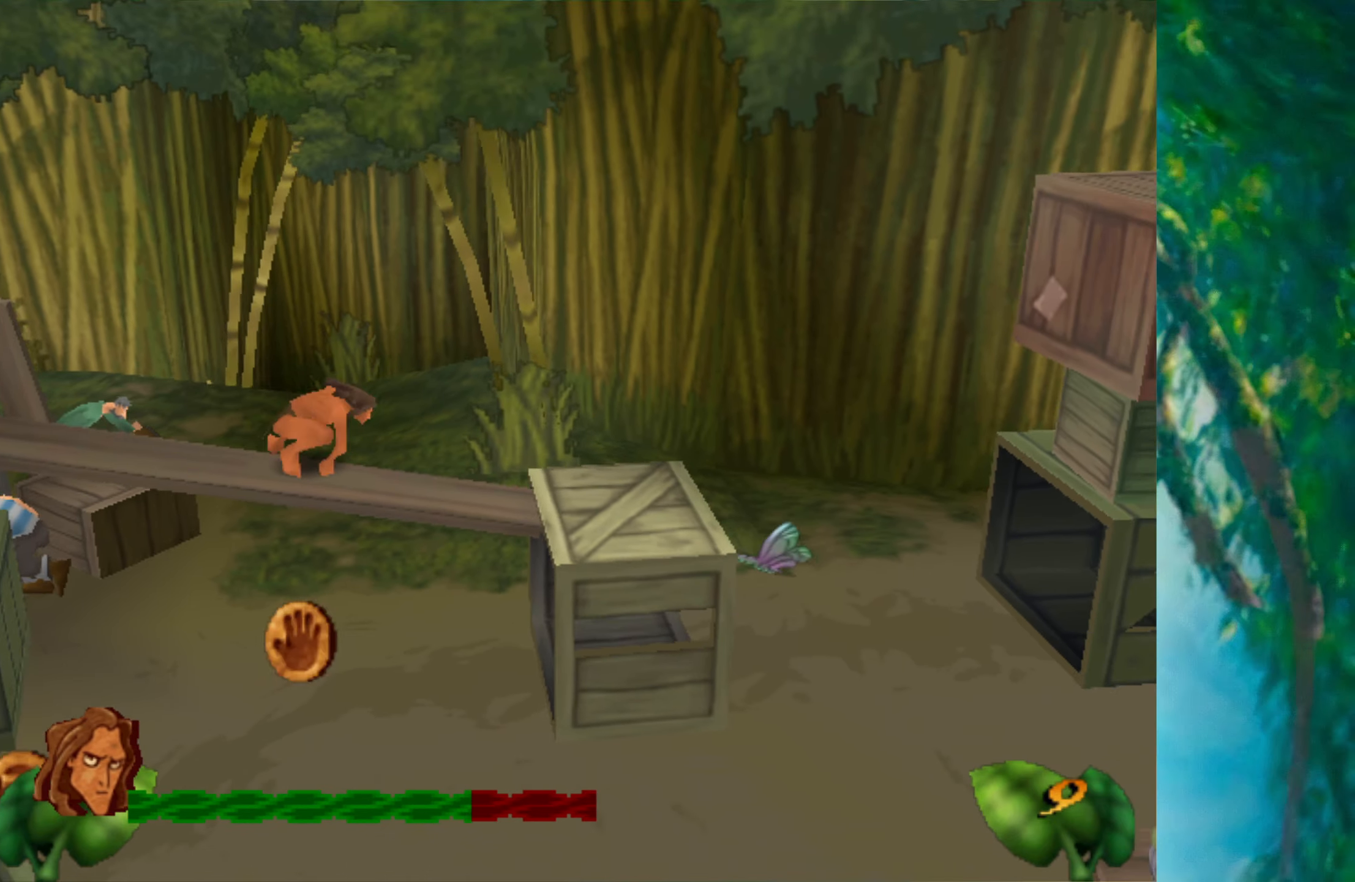
{"keys": ["right"], "events": []}
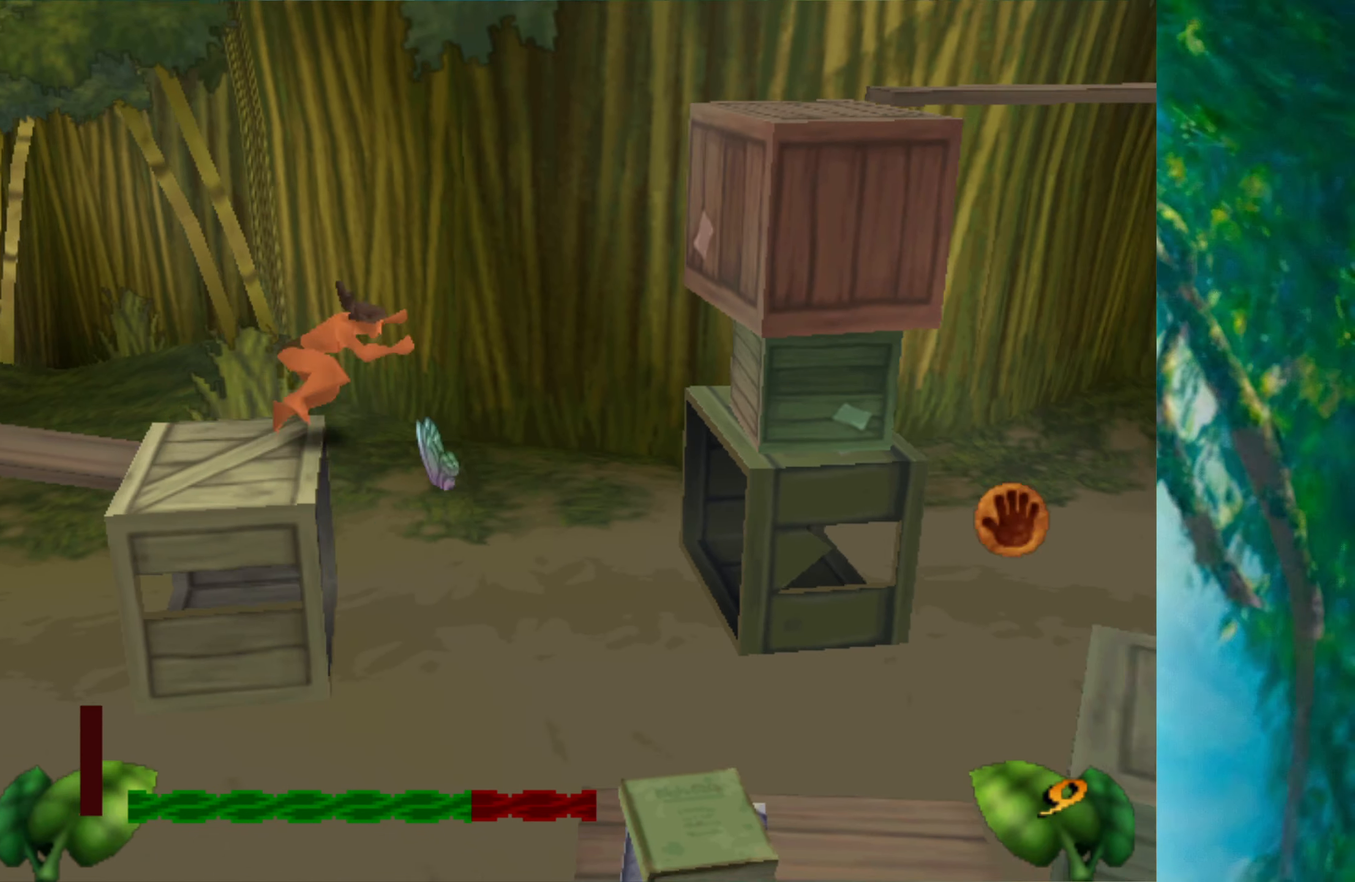
{"keys": ["right"], "events": []}
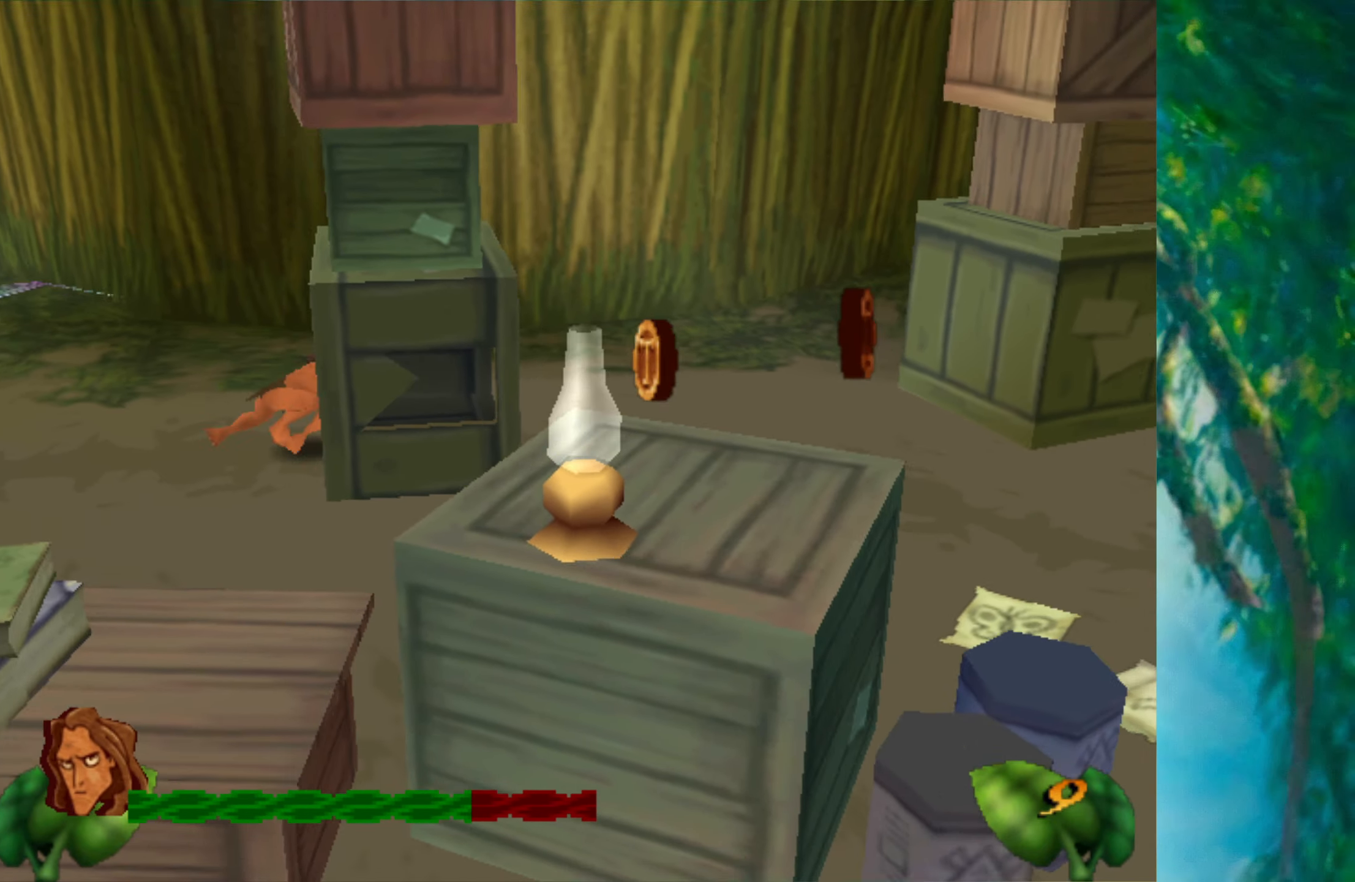
{"keys": ["right"], "events": []}
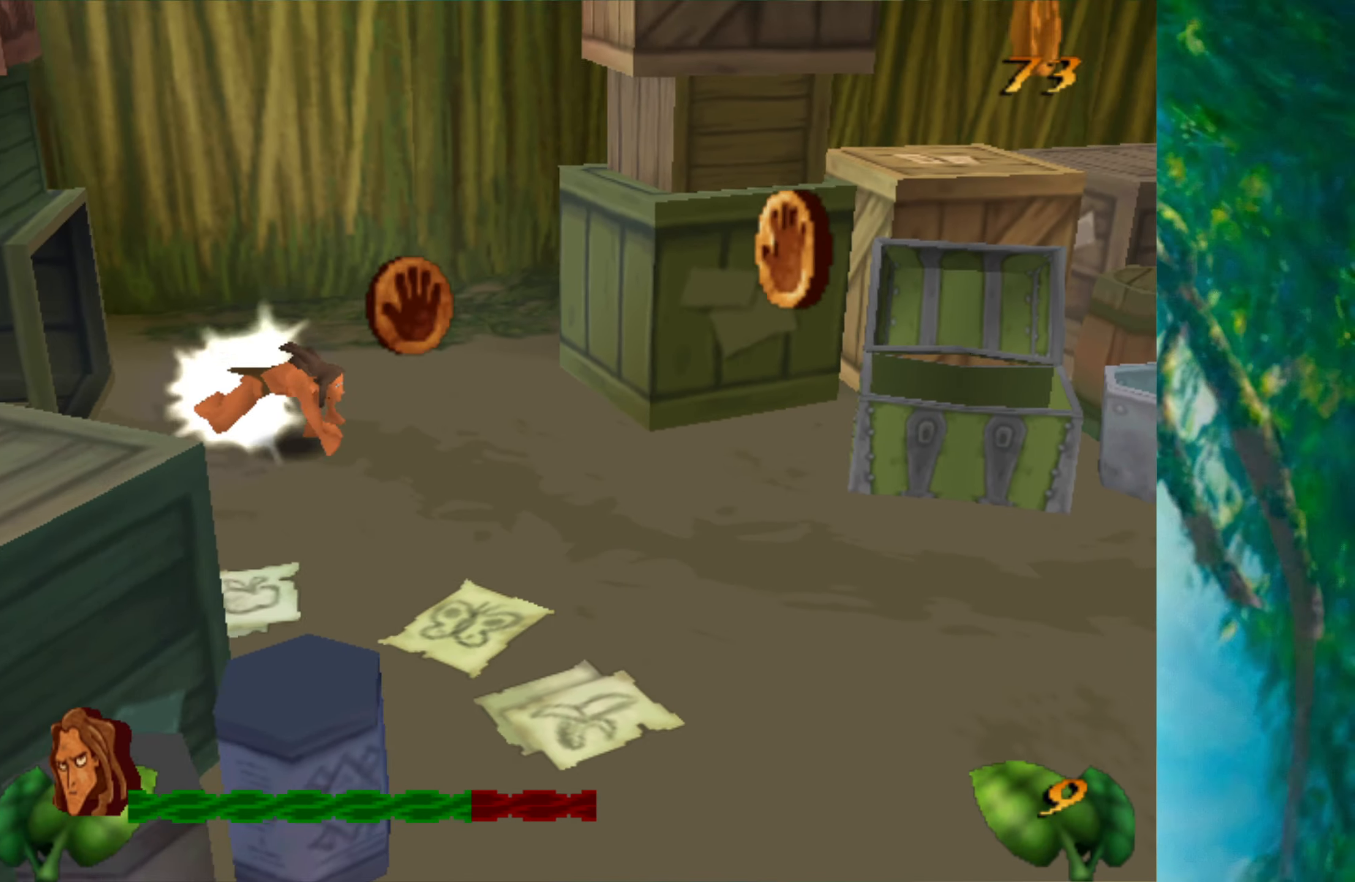
{"keys": ["right"], "events": []}
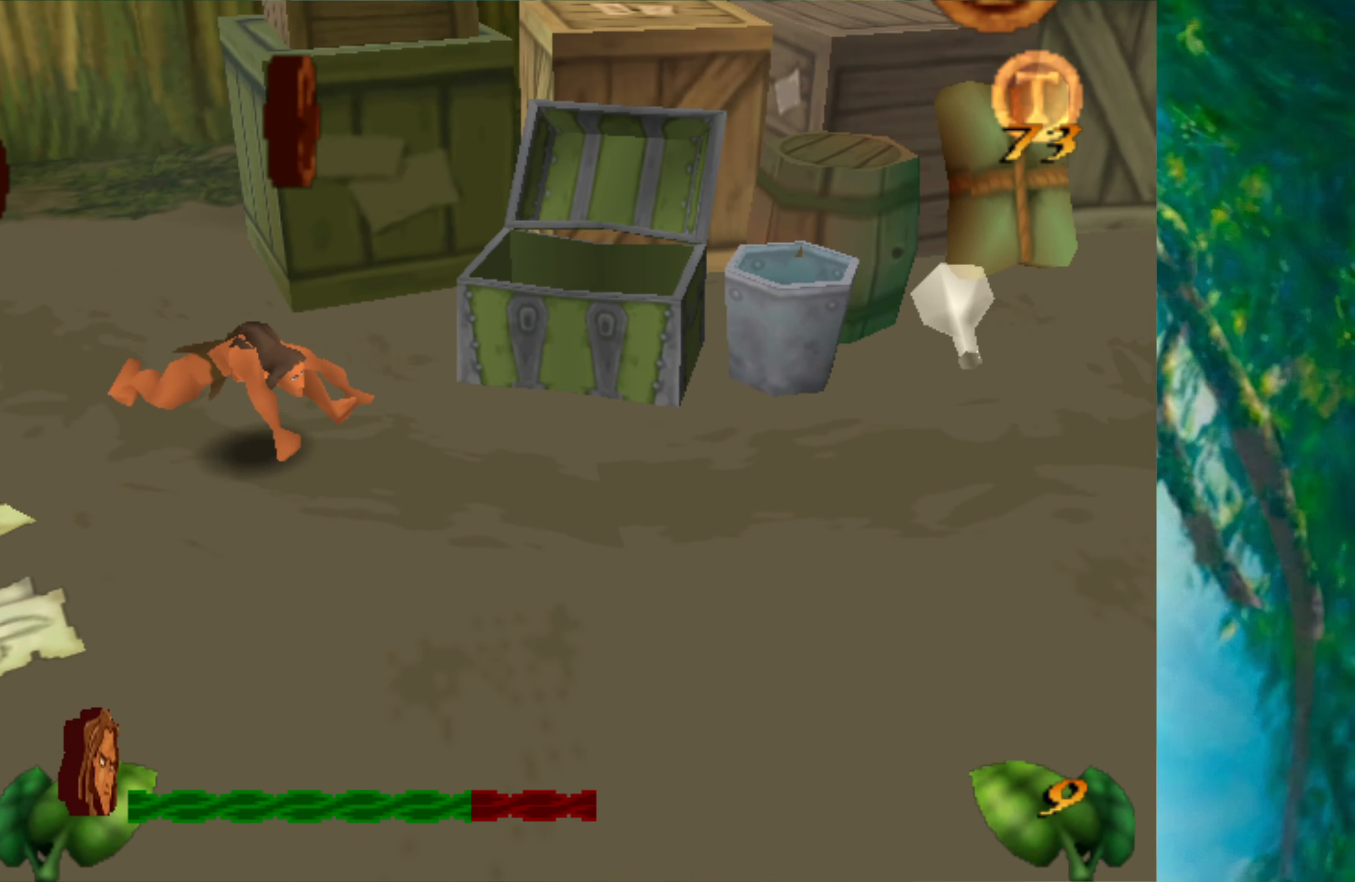
{"keys": ["right"], "events": []}
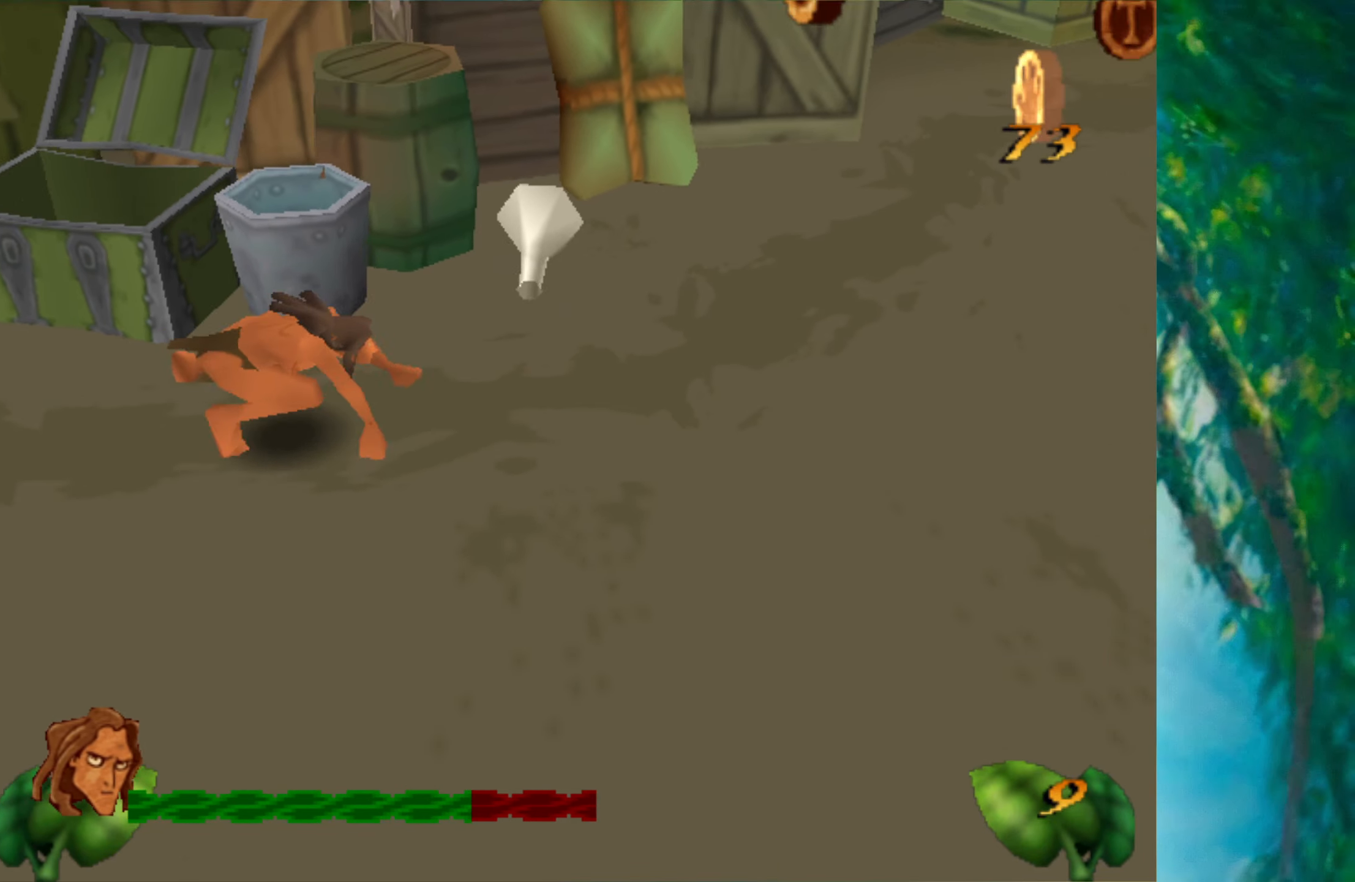
{"keys": ["right"], "events": []}
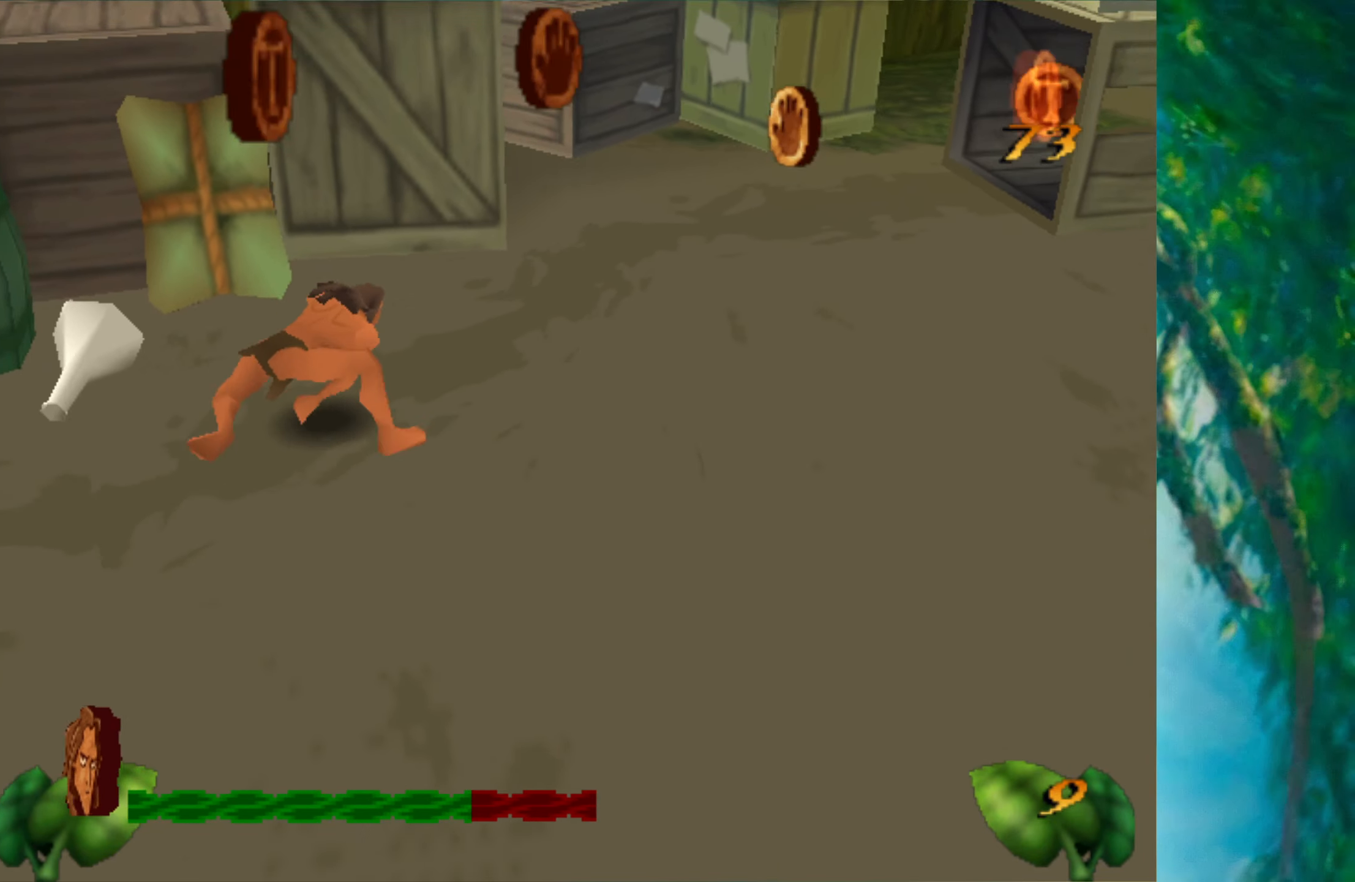
{"keys": ["right"], "events": []}
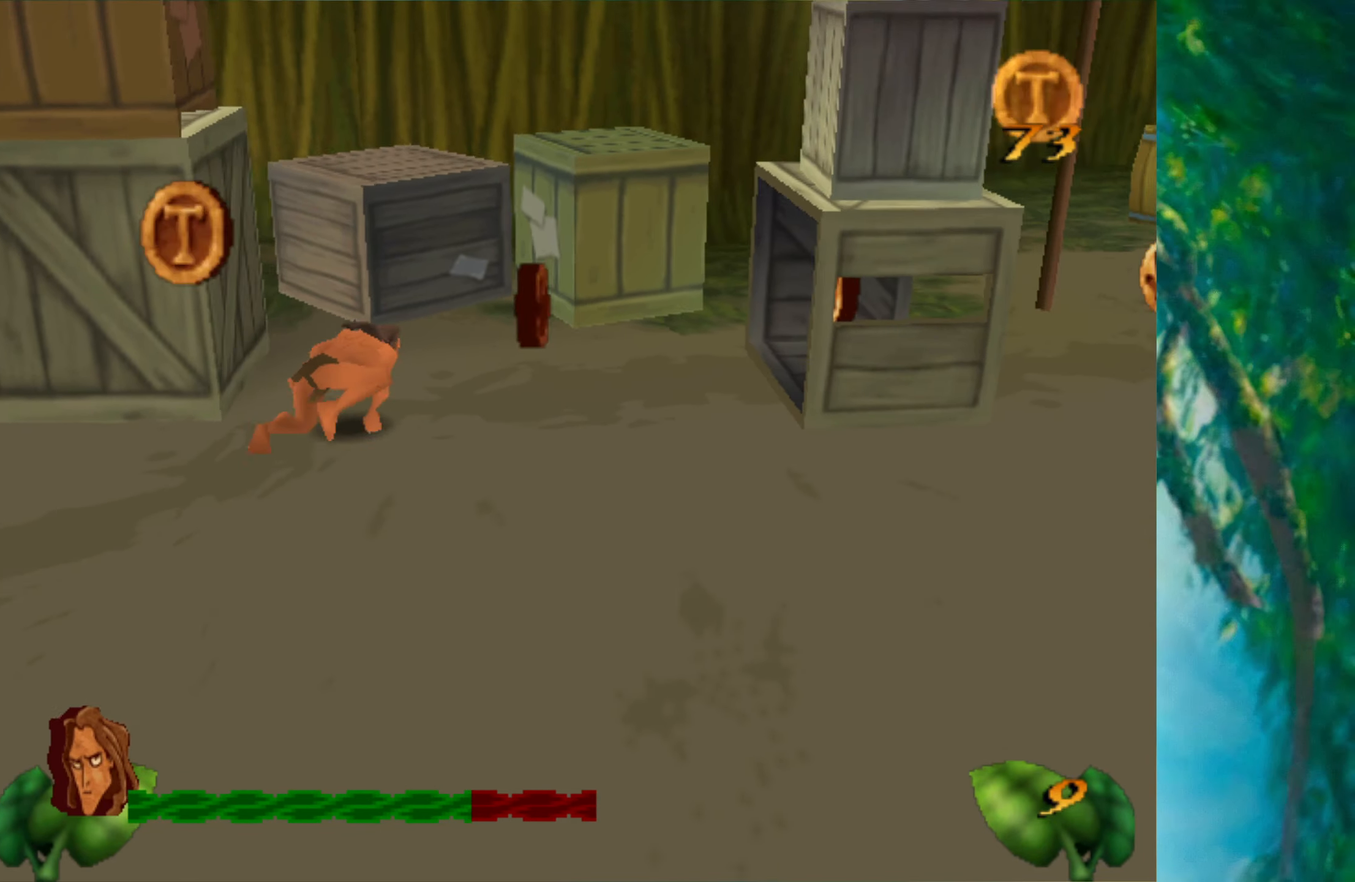
{"keys": ["right"], "events": []}
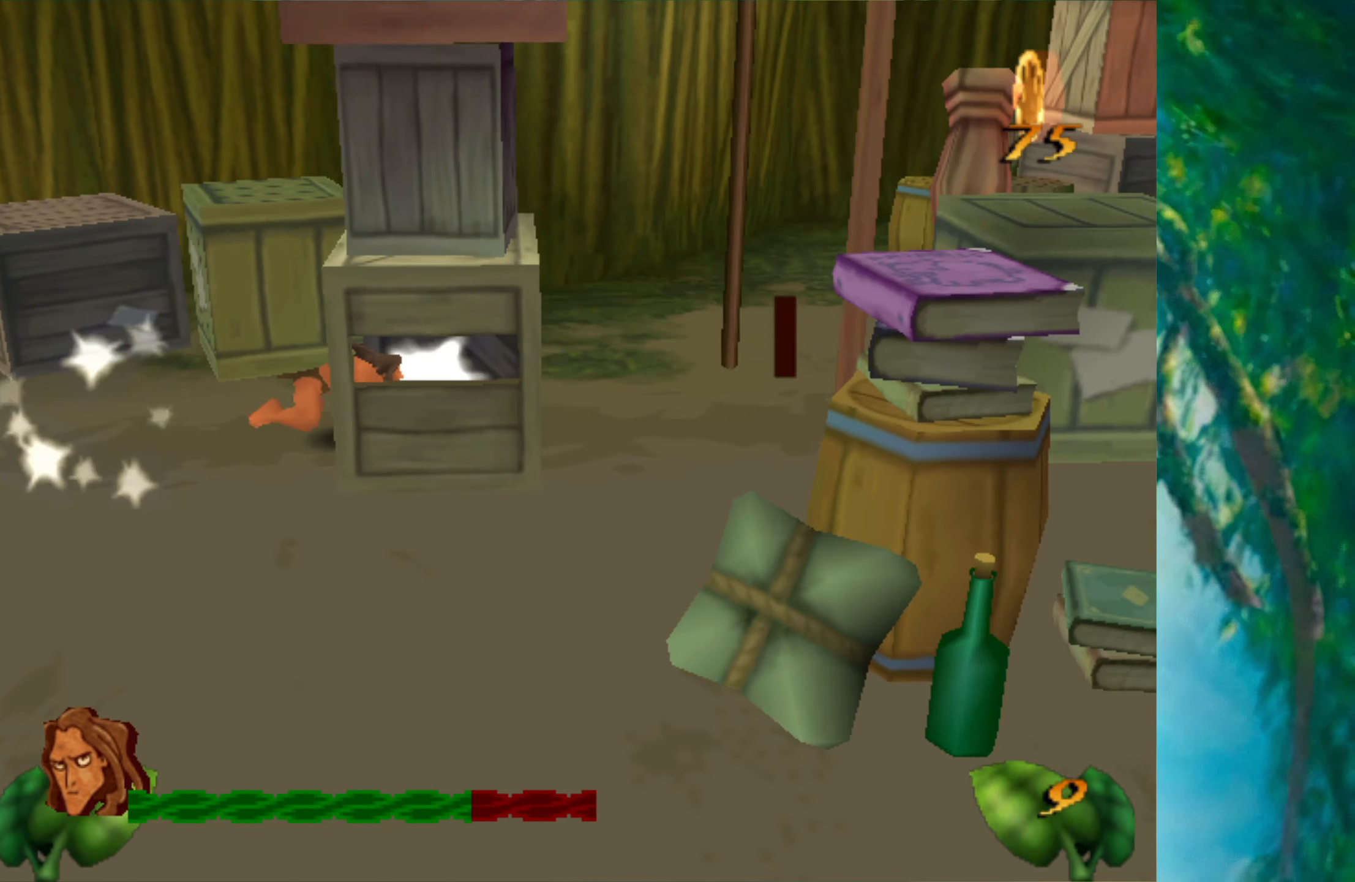
{"keys": ["right", "space"], "events": [[283, "space", "down"]]}
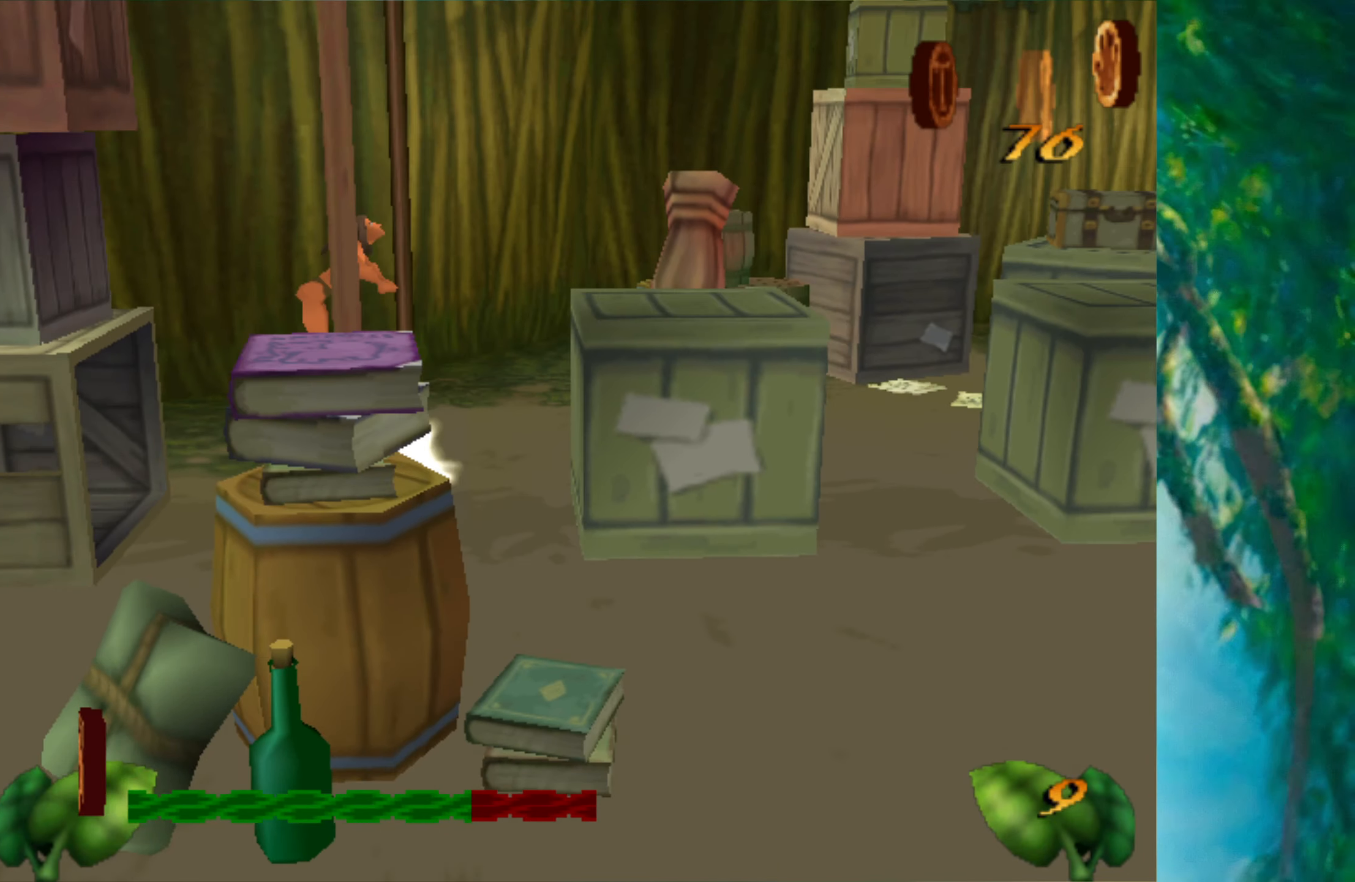
{"keys": ["right", "space"], "events": [[67, "space", "up"], [500, "space", "down"]]}
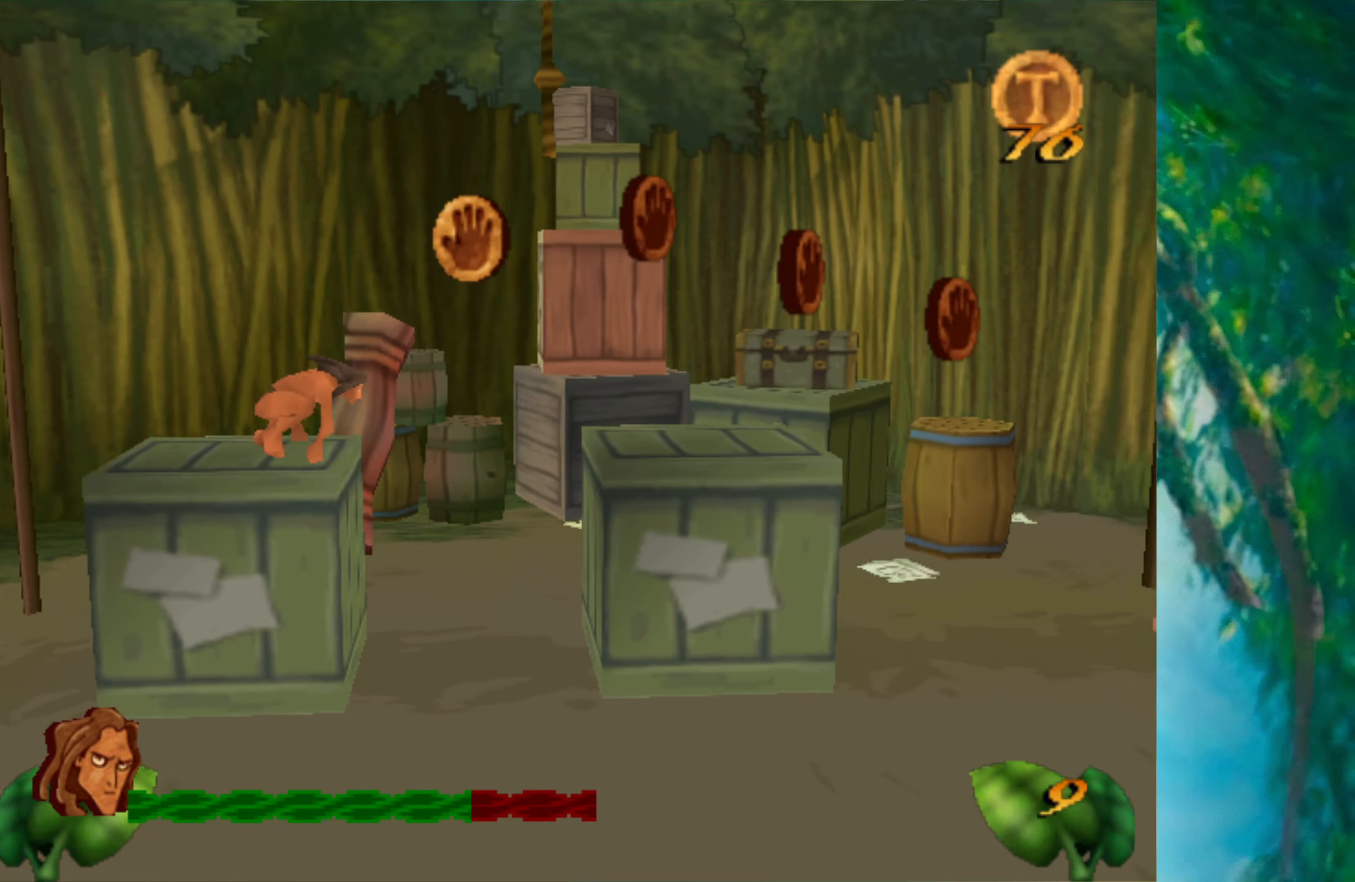
{"keys": ["right"], "events": [[184, "space", "up"]]}